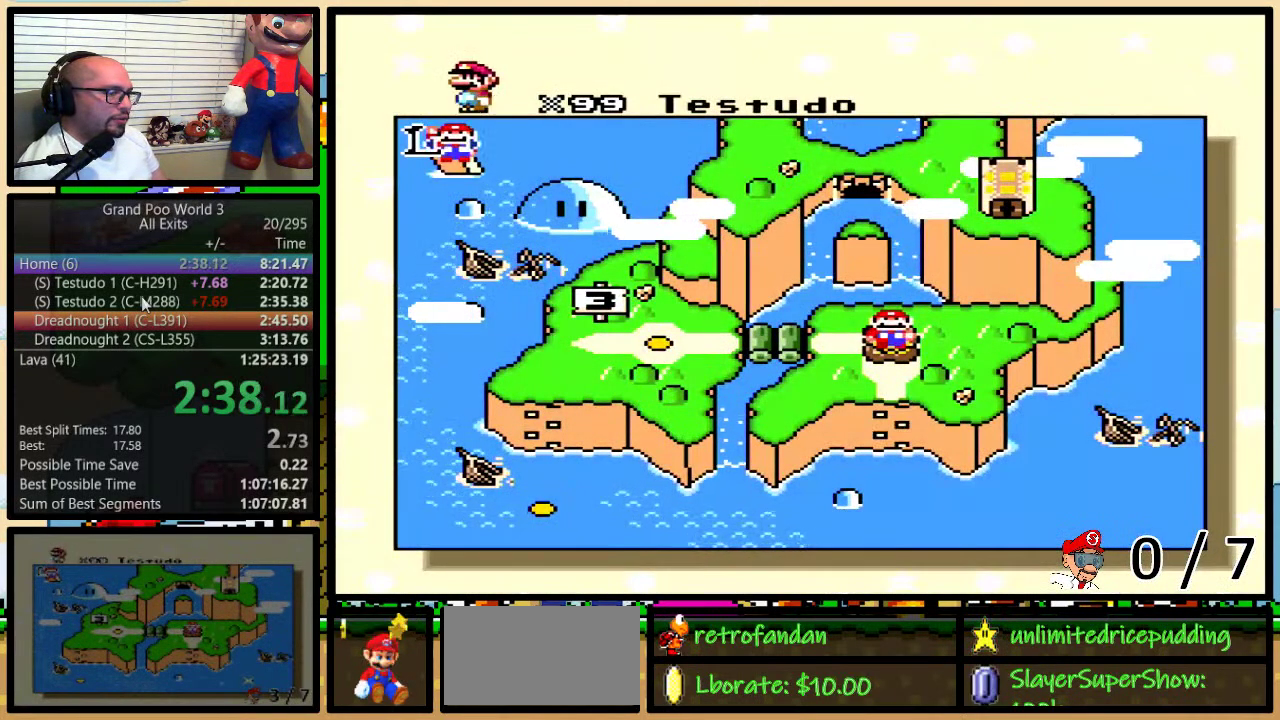
Gameplay with a controller (Nintendo layout); each line is a JSON object with the inputs held at the frame after it. "events" lists button and stick changes between this image and that frame as [ms after this image, input, new state], when the widget could be followed in between. Not read: L1 L3 R1 R3.
{"buttons": ["DPAD_RIGHT"], "events": [[133, "DPAD_RIGHT", "down"], [217, "DPAD_RIGHT", "up"], [283, "DPAD_RIGHT", "down"], [367, "DPAD_RIGHT", "up"], [433, "DPAD_RIGHT", "down"]]}
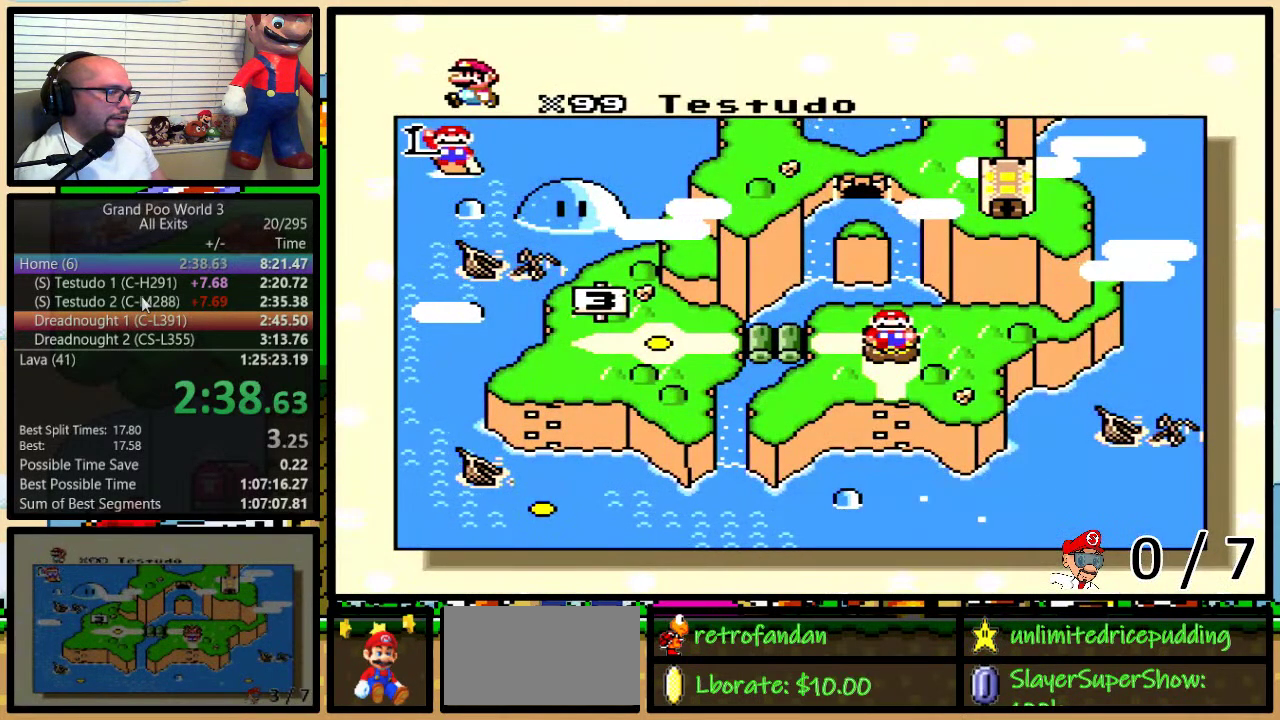
{"buttons": [], "events": [[33, "DPAD_RIGHT", "up"], [83, "DPAD_RIGHT", "down"], [183, "DPAD_RIGHT", "up"], [233, "DPAD_RIGHT", "down"], [317, "DPAD_RIGHT", "up"], [383, "DPAD_RIGHT", "down"], [467, "DPAD_RIGHT", "up"]]}
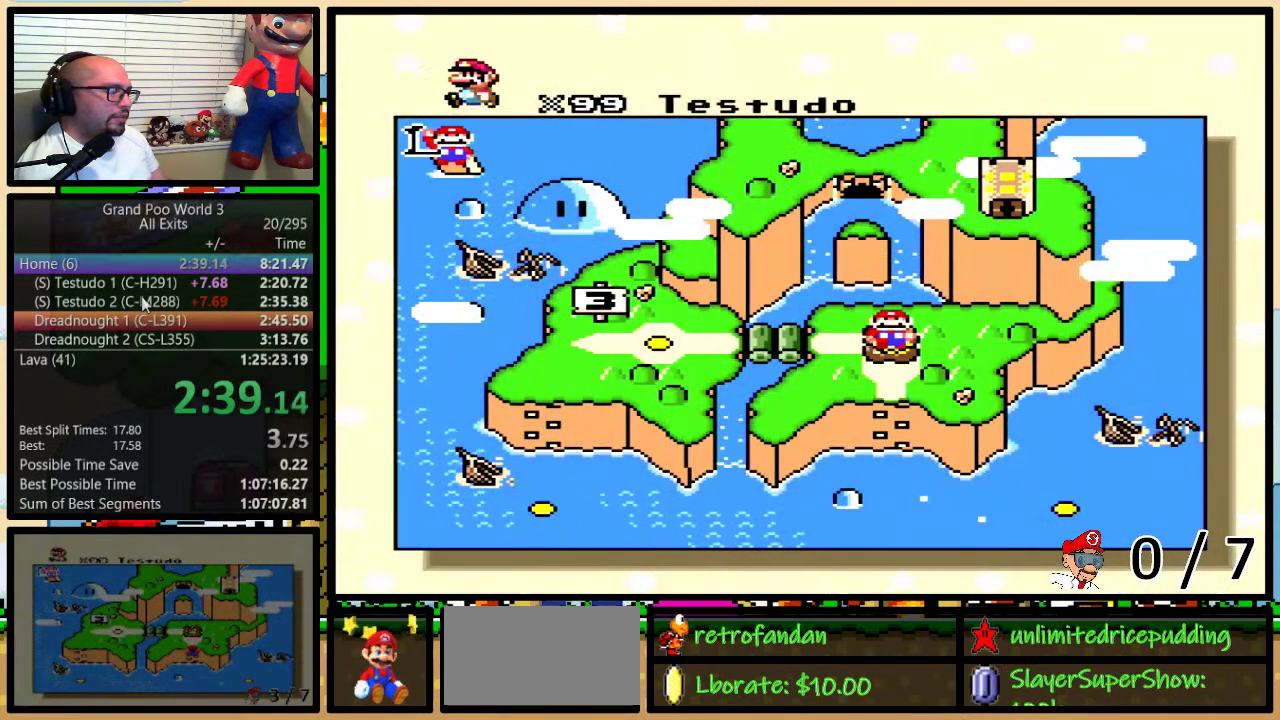
{"buttons": [], "events": [[67, "DPAD_DOWN", "down"], [133, "DPAD_DOWN", "up"], [217, "DPAD_DOWN", "down"], [283, "DPAD_DOWN", "up"], [367, "DPAD_DOWN", "down"], [433, "DPAD_DOWN", "up"]]}
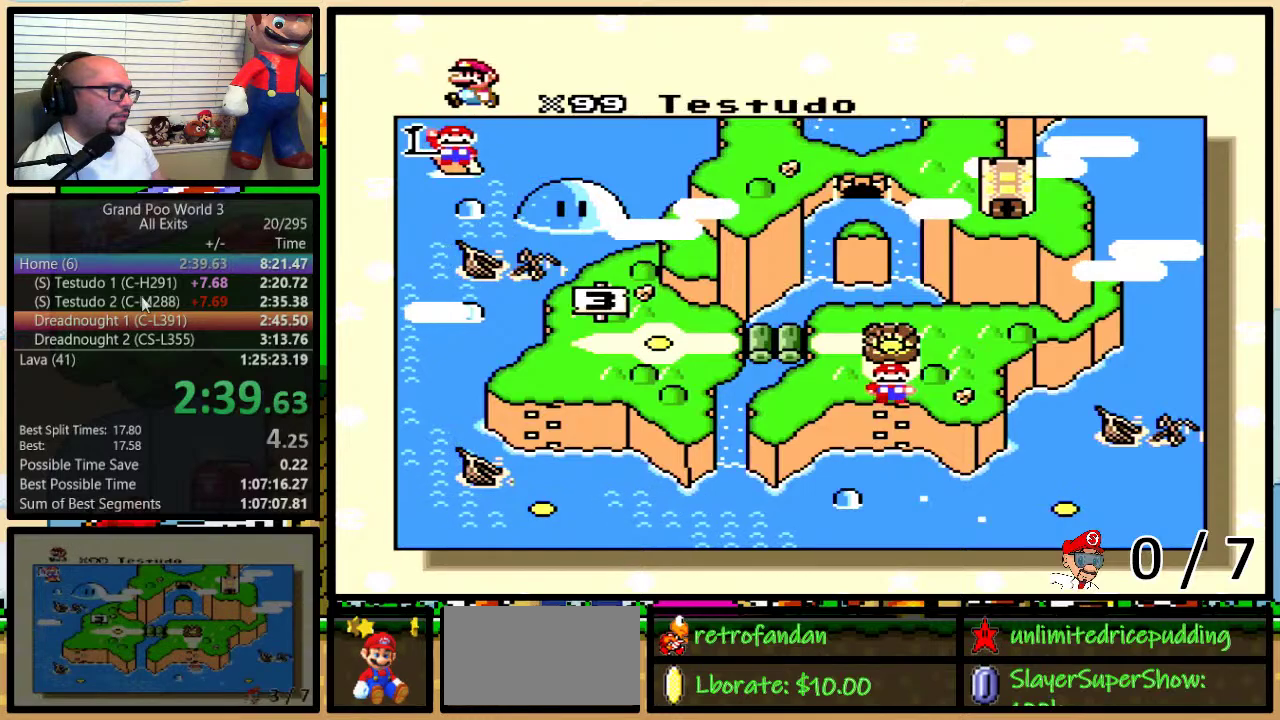
{"buttons": ["B", "X"], "events": [[317, "X", "down"], [400, "X", "up"], [433, "Y", "down"], [467, "A", "down"], [467, "Y", "up"], [500, "A", "up"], [500, "B", "down"], [500, "X", "down"]]}
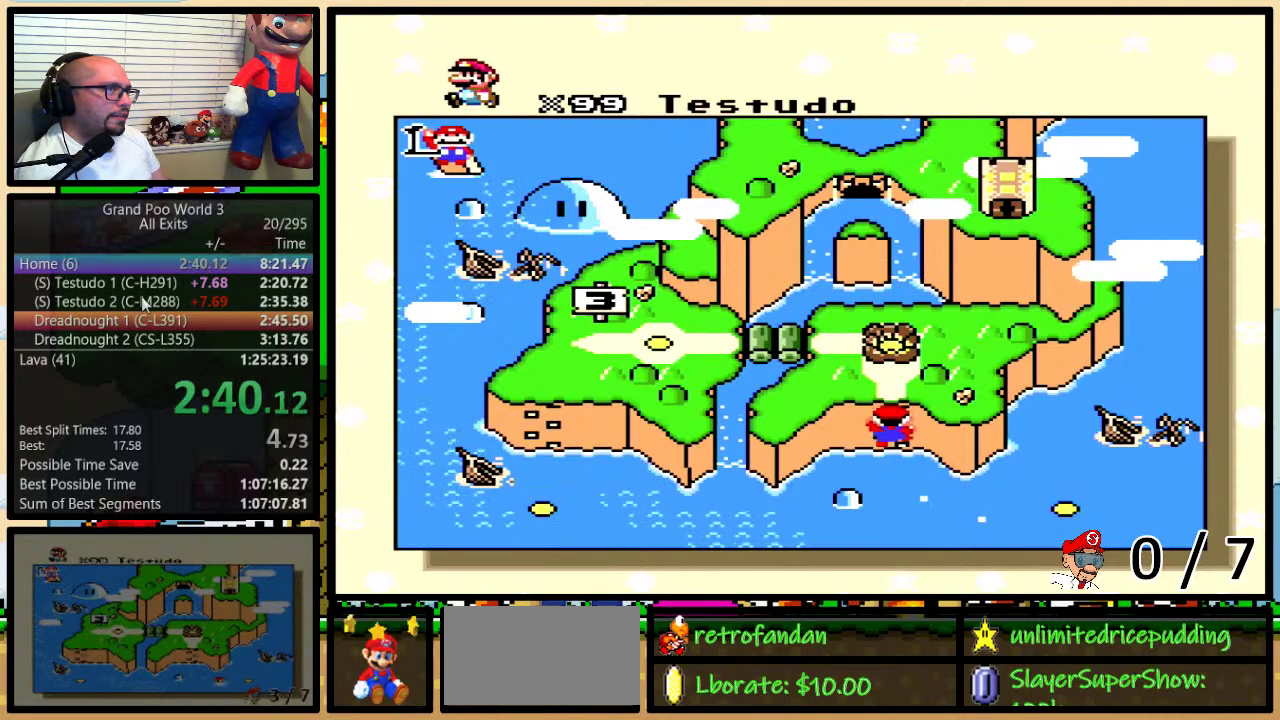
{"buttons": ["B", "Y"], "events": [[33, "B", "up"], [33, "Y", "down"], [100, "B", "down"], [100, "X", "up"], [100, "Y", "up"], [133, "A", "down"], [150, "A", "up"], [150, "B", "up"], [150, "X", "down"], [150, "Y", "down"], [217, "B", "down"], [217, "Y", "up"], [283, "B", "up"], [283, "X", "up"], [283, "Y", "down"], [317, "A", "down"], [317, "Y", "up"], [333, "A", "up"], [333, "B", "down"], [333, "Y", "down"], [367, "X", "down"], [367, "Y", "up"], [400, "B", "up"], [467, "B", "down"], [467, "X", "up"], [467, "Y", "down"]]}
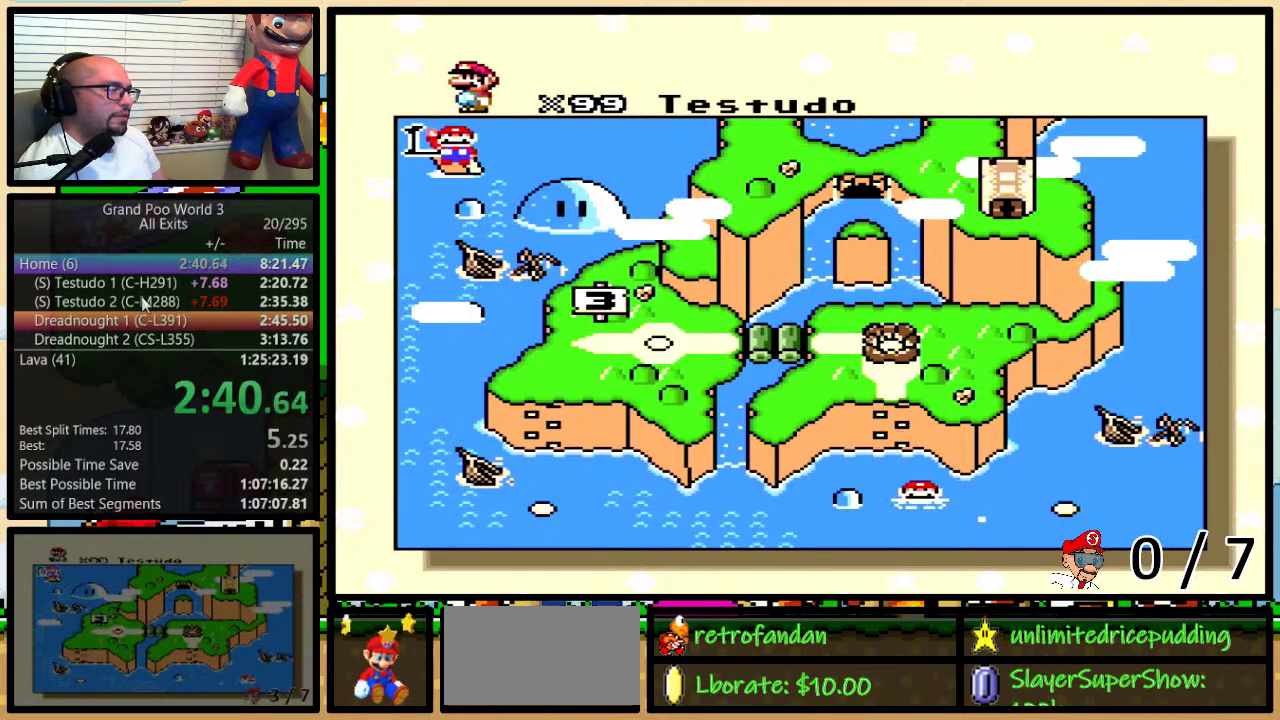
{"buttons": ["X"], "events": [[17, "A", "down"], [17, "B", "up"], [33, "Y", "up"], [67, "A", "up"], [67, "B", "down"], [67, "X", "down"], [117, "B", "up"], [117, "X", "up"], [167, "A", "down"], [183, "B", "down"], [183, "Y", "down"], [250, "A", "up"], [250, "X", "down"], [250, "Y", "up"], [350, "B", "up"], [350, "X", "up"], [417, "X", "down"]]}
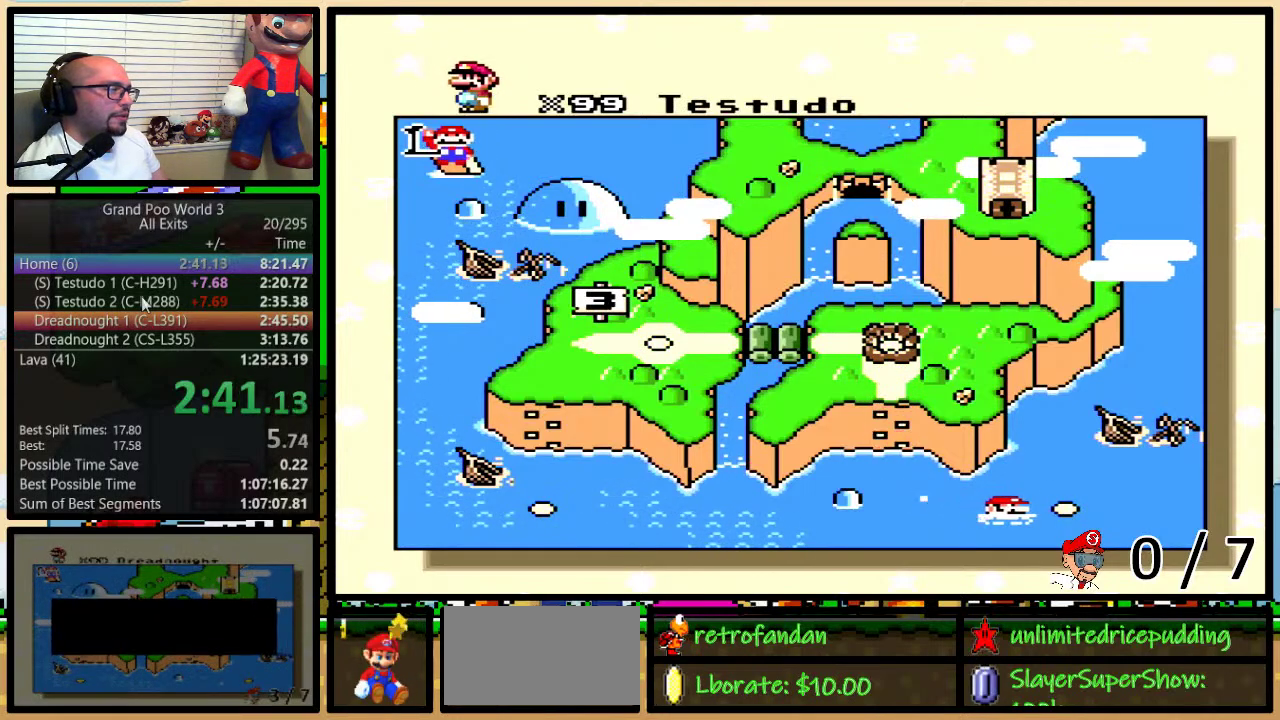
{"buttons": ["B", "X", "Y"], "events": [[17, "B", "down"], [17, "Y", "down"], [33, "X", "up"], [67, "A", "down"], [67, "B", "up"], [67, "Y", "up"], [117, "A", "up"], [117, "B", "down"], [117, "X", "down"], [117, "Y", "down"], [183, "Y", "up"], [217, "X", "up"], [250, "A", "down"], [283, "B", "up"], [317, "A", "up"], [317, "X", "down"], [350, "B", "down"], [350, "Y", "down"], [417, "A", "down"], [417, "X", "up"], [467, "A", "up"], [467, "X", "down"]]}
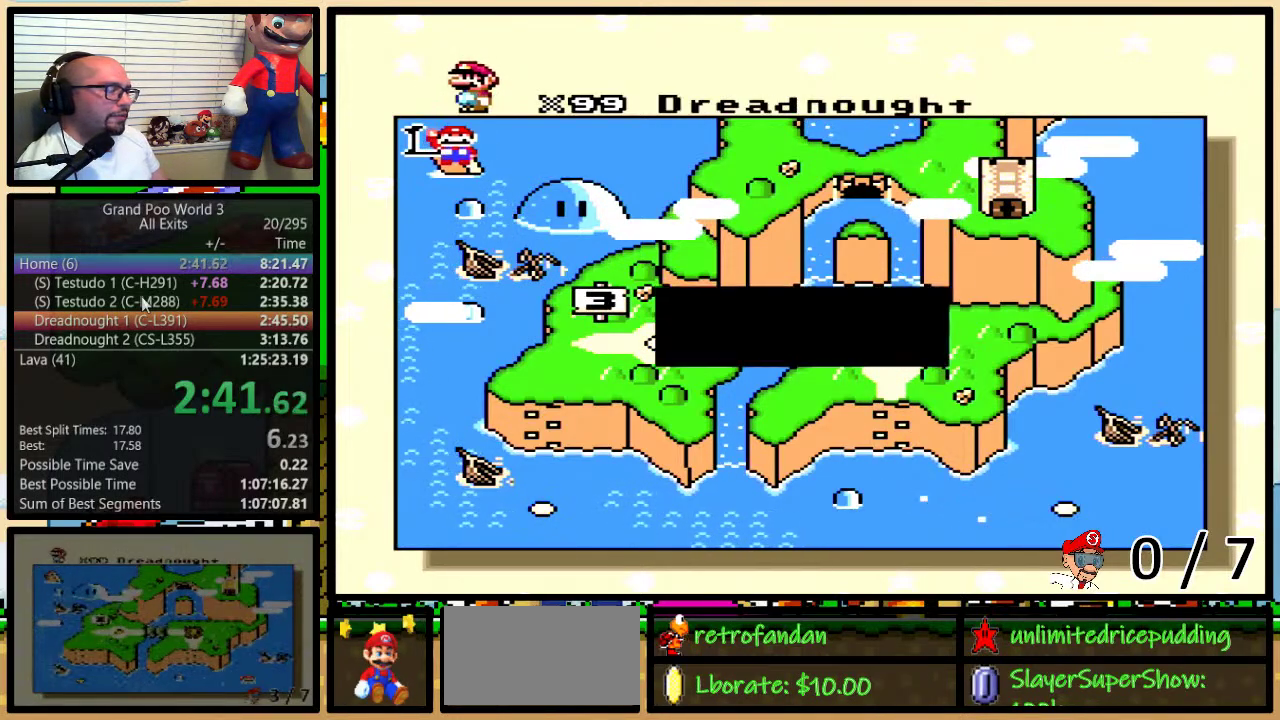
{"buttons": ["A", "B"], "events": [[17, "B", "up"], [17, "Y", "up"], [67, "B", "down"], [67, "Y", "down"], [83, "X", "up"], [133, "Y", "up"], [200, "X", "down"], [233, "B", "up"], [283, "A", "down"], [283, "B", "down"], [283, "X", "up"], [283, "Y", "down"], [350, "Y", "up"], [383, "A", "up"], [383, "X", "down"], [467, "A", "down"], [467, "X", "up"]]}
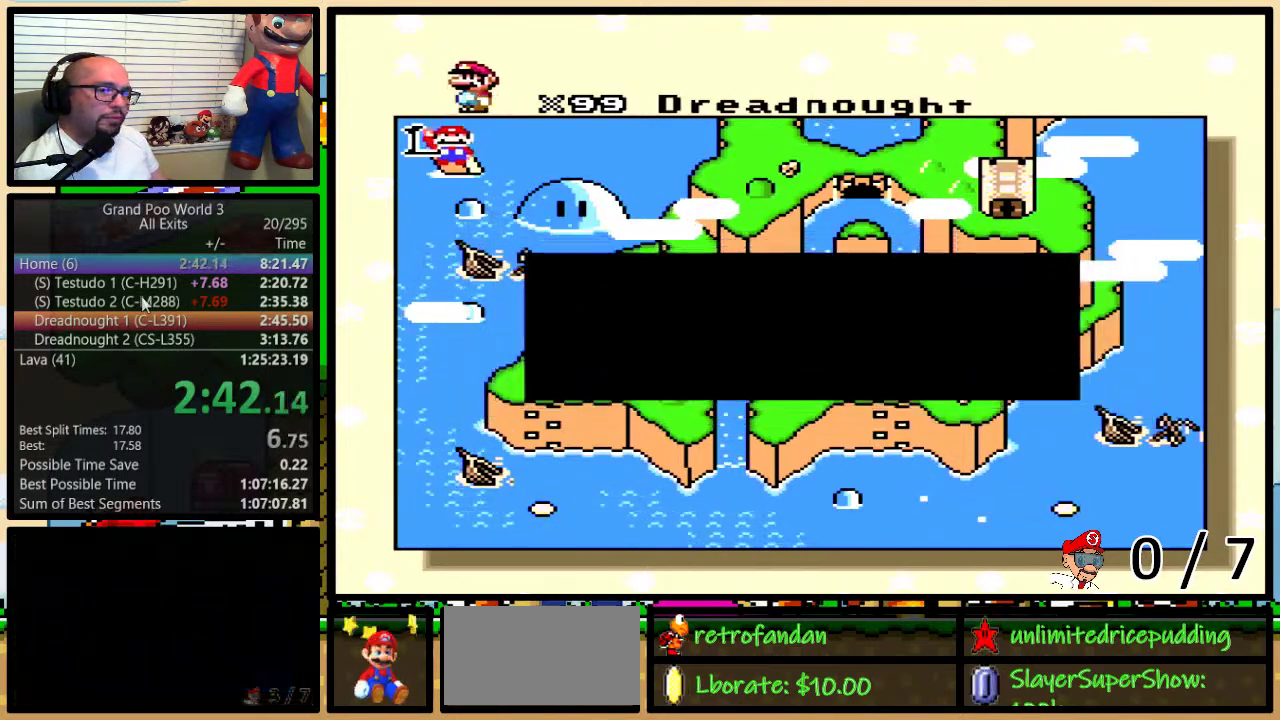
{"buttons": ["X"], "events": [[33, "A", "up"], [33, "X", "down"], [67, "B", "up"], [150, "X", "up"], [183, "B", "down"], [217, "Y", "down"], [267, "B", "up"], [267, "X", "down"], [267, "Y", "up"], [317, "B", "down"], [367, "X", "up"], [383, "A", "down"], [433, "A", "up"], [433, "X", "down"], [467, "B", "up"]]}
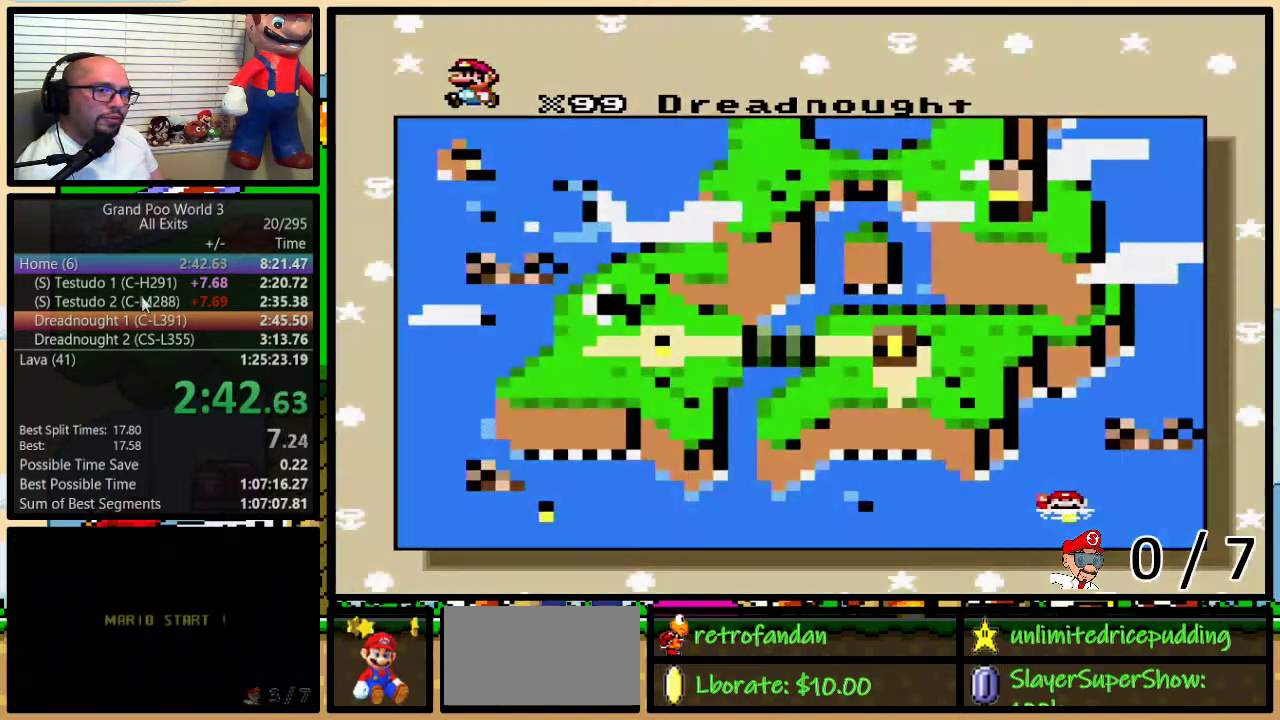
{"buttons": [], "events": [[33, "B", "down"], [33, "Y", "down"], [67, "A", "down"], [67, "X", "up"], [100, "Y", "up"], [133, "A", "up"], [133, "X", "down"], [217, "X", "up"], [267, "Y", "down"], [283, "B", "up"], [317, "Y", "up"]]}
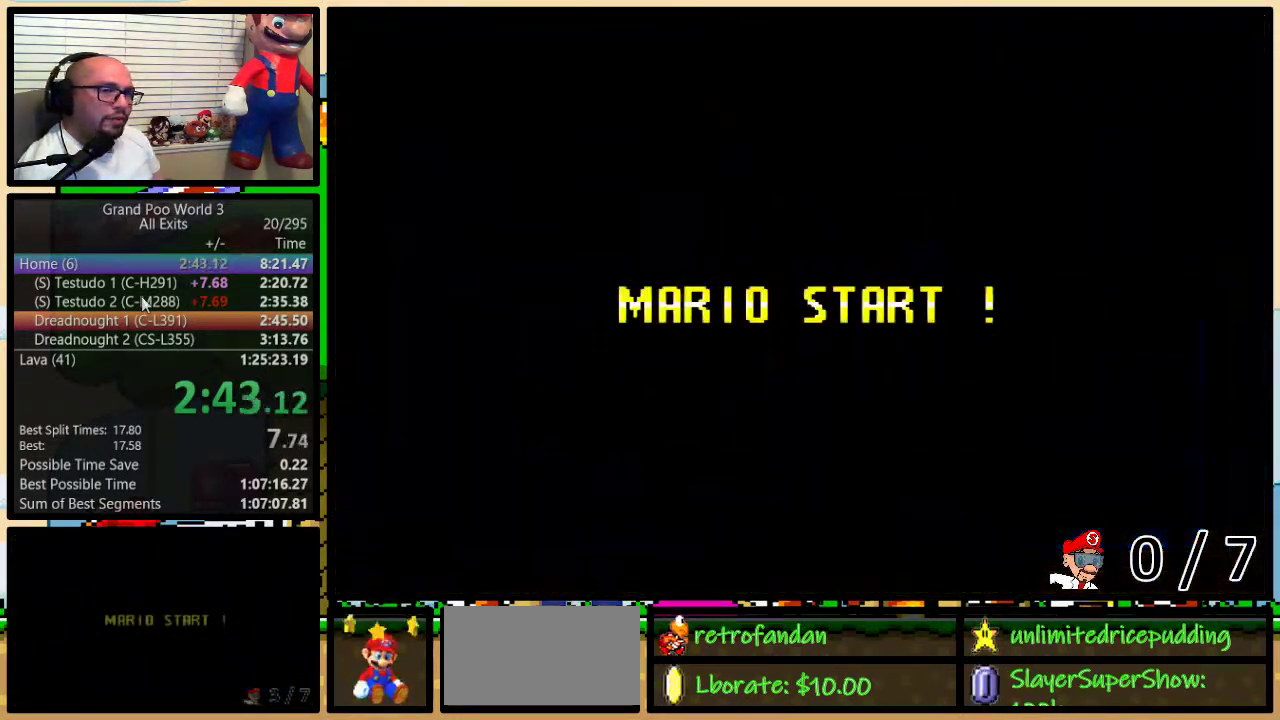
{"buttons": ["B"], "events": [[17, "X", "down"], [133, "X", "up"], [133, "Y", "down"], [217, "B", "down"], [350, "Y", "up"]]}
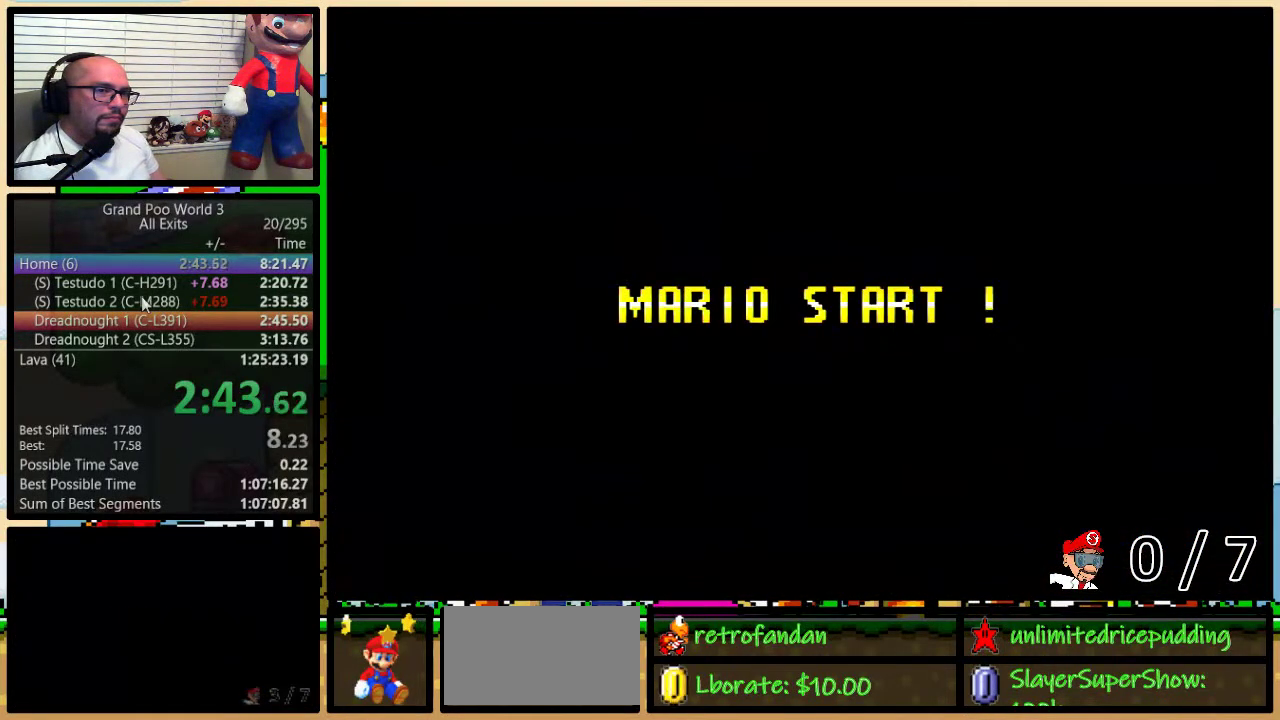
{"buttons": ["B", "Y"], "events": [[83, "B", "up"], [150, "Y", "down"], [350, "B", "down"]]}
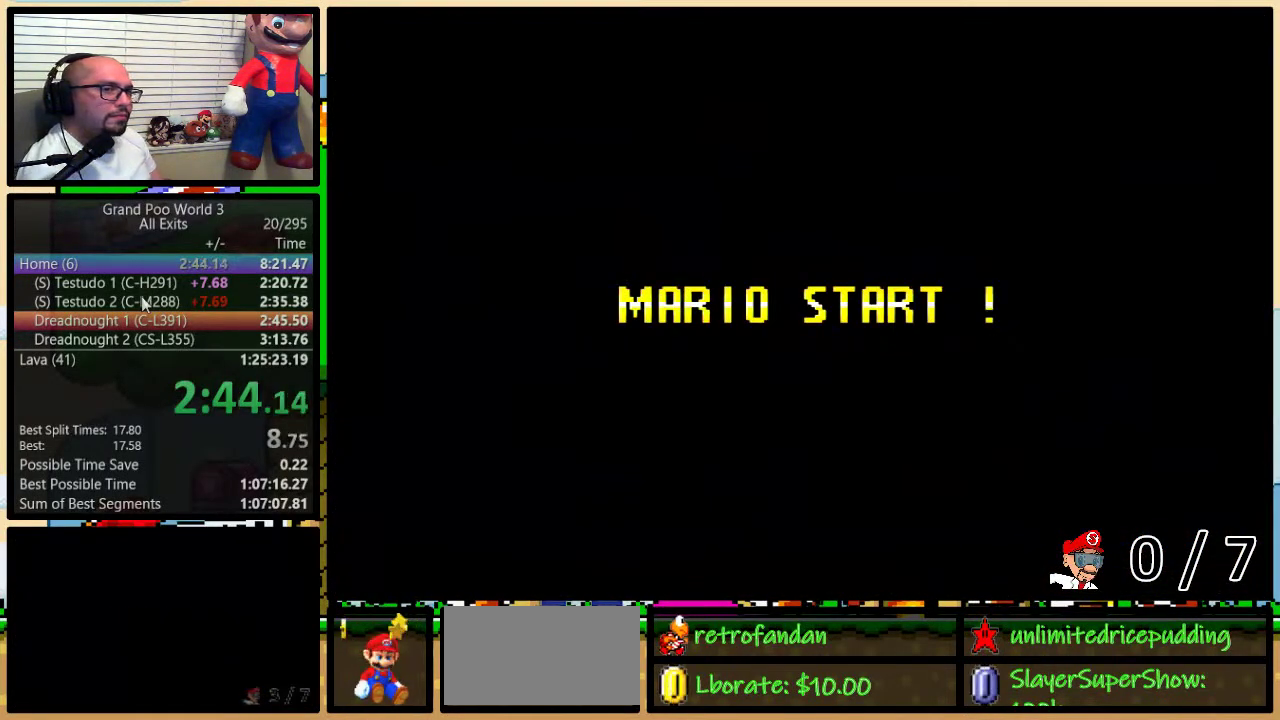
{"buttons": ["Y", "DPAD_RIGHT"], "events": [[400, "DPAD_RIGHT", "down"], [467, "B", "up"]]}